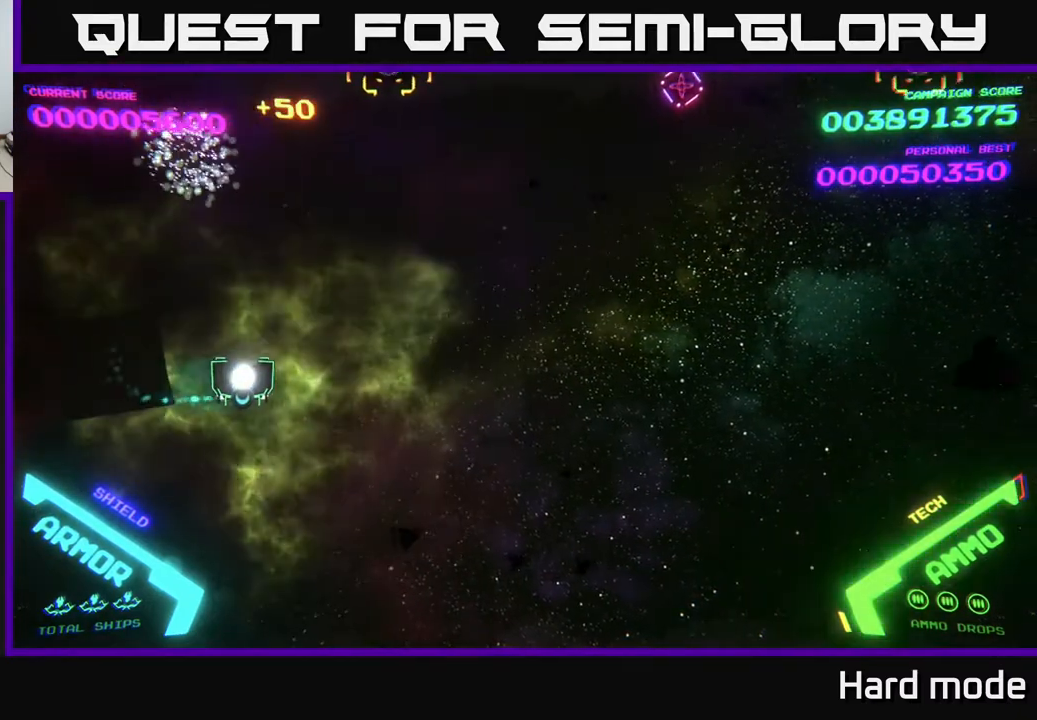
Gameplay with a controller (Xbox layout); each line is a JSON object with the inputs held at the frame after it. "events" lists button and stick changes between this image and that frame as [ms after this image, input, new state], when the widget could be followed in between. Not read: right_stick.
{"buttons": [], "left_stick": "up-left", "events": [[467, "left_stick", "up-left"]]}
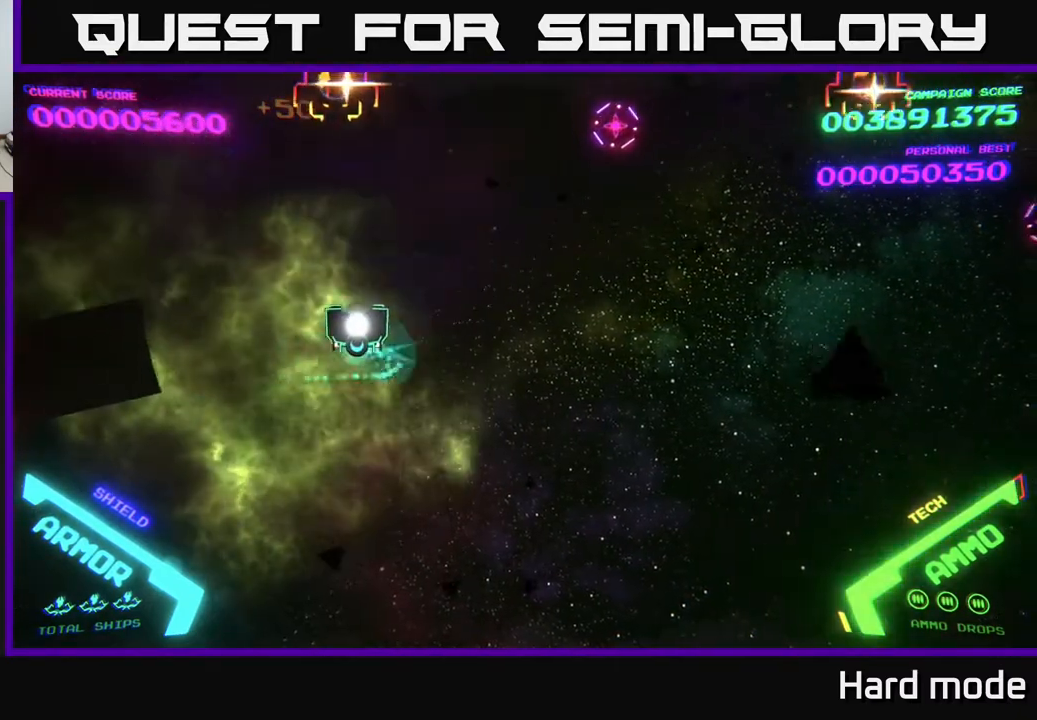
{"buttons": [], "left_stick": "right", "events": [[67, "X", "down"], [67, "left_stick", "down"], [100, "X", "up"], [333, "left_stick", "right"]]}
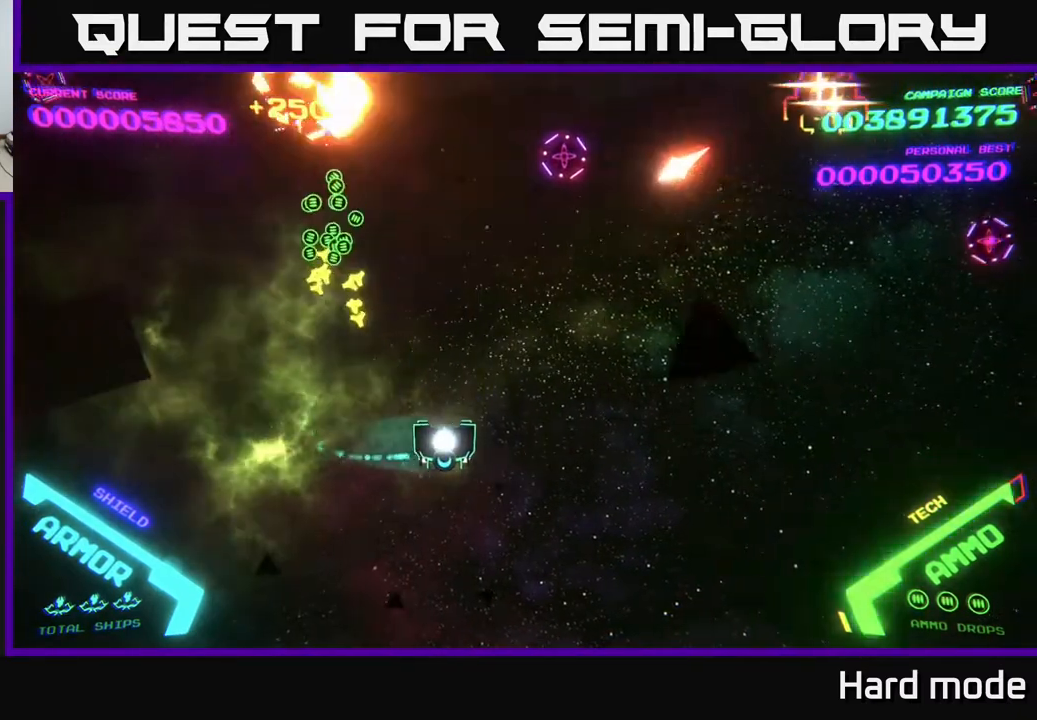
{"buttons": [], "left_stick": "right", "events": [[117, "A", "down"], [167, "A", "up"], [267, "left_stick", "down-right"], [283, "A", "down"], [300, "A", "up"], [383, "A", "down"], [450, "left_stick", "right"], [467, "A", "up"]]}
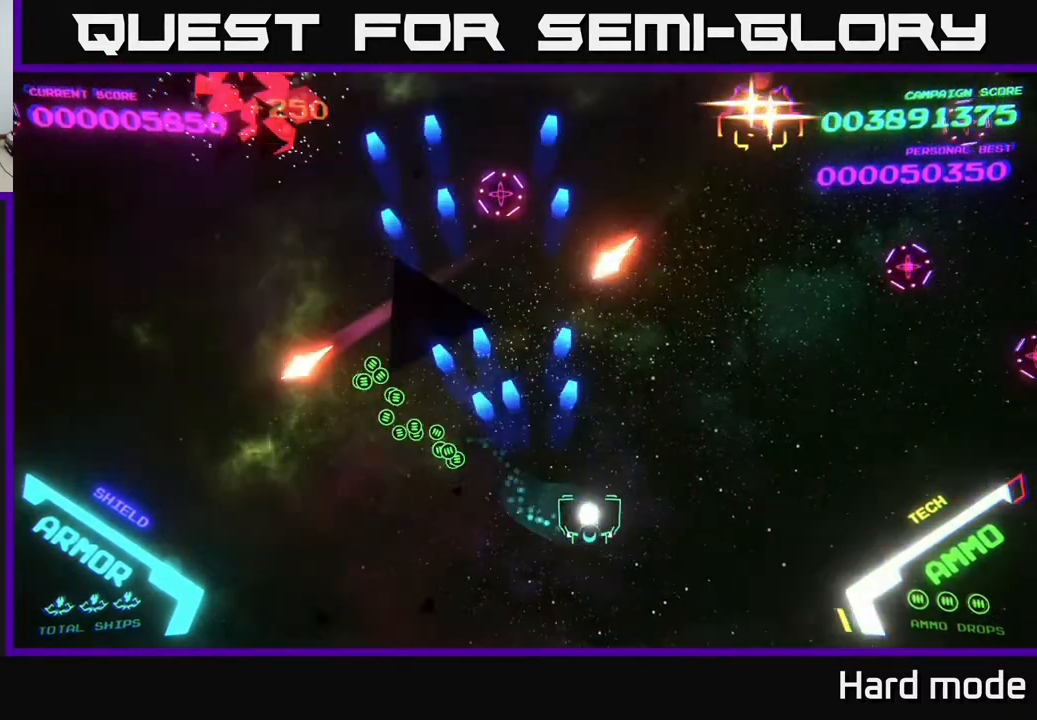
{"buttons": ["A"], "left_stick": "right", "events": [[33, "A", "down"], [200, "A", "up"], [283, "A", "down"], [433, "A", "up"], [500, "A", "down"]]}
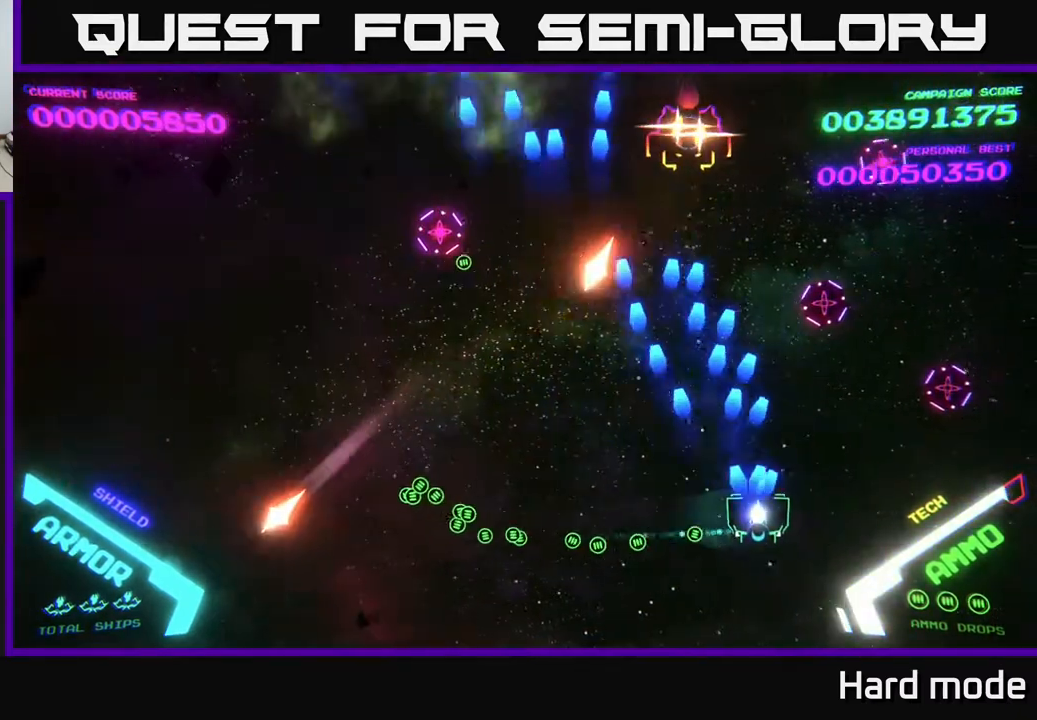
{"buttons": [], "left_stick": "down-right", "events": [[100, "A", "up"], [167, "A", "down"], [283, "left_stick", "down-right"], [483, "A", "up"]]}
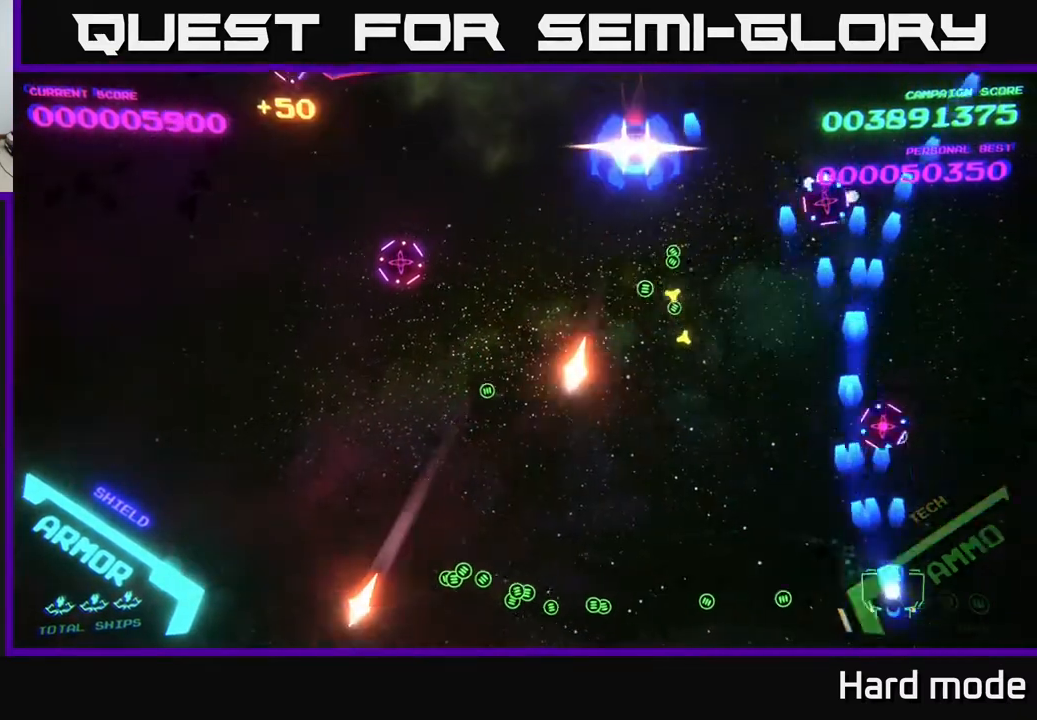
{"buttons": [], "left_stick": "left", "events": [[33, "A", "down"], [33, "left_stick", "left"], [133, "A", "up"], [167, "left_stick", "up-left"], [217, "A", "down"], [283, "left_stick", "left"], [317, "A", "up"], [400, "A", "down"], [450, "A", "up"]]}
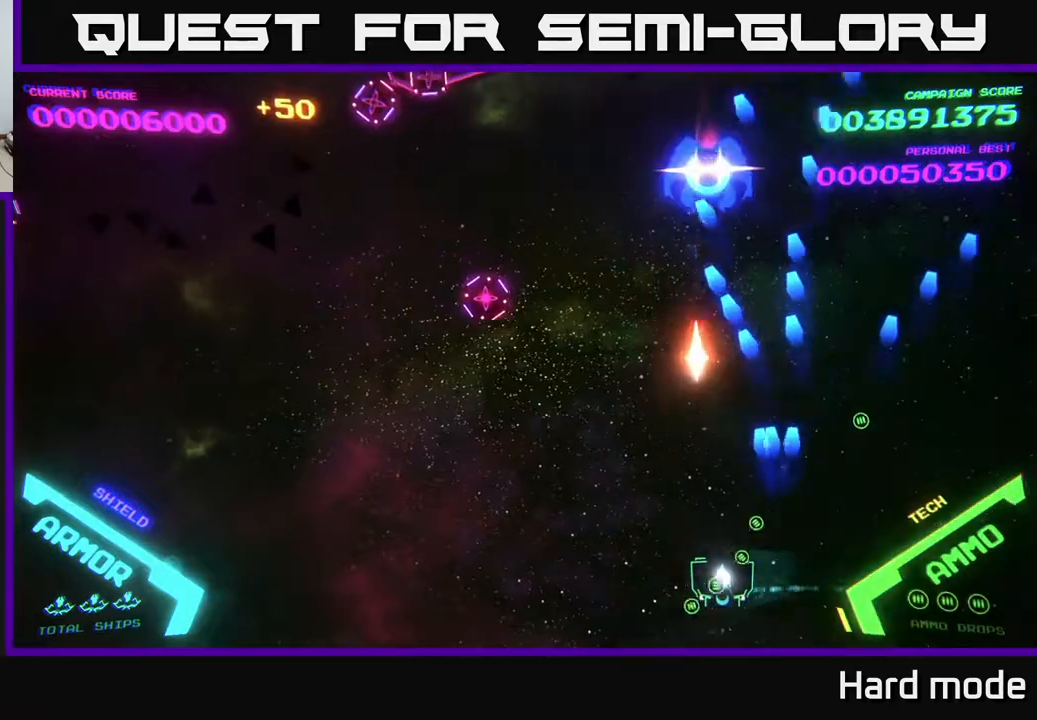
{"buttons": ["A"], "left_stick": "up-left", "events": [[367, "left_stick", "up-left"], [467, "A", "down"]]}
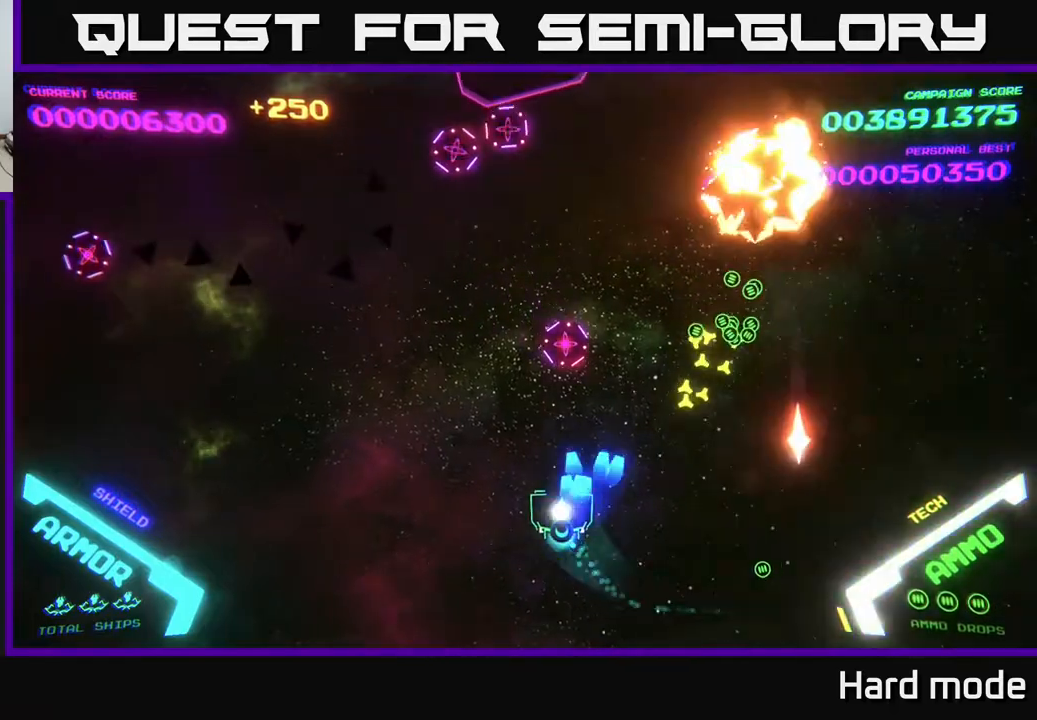
{"buttons": ["A"], "left_stick": "down-left", "events": [[83, "A", "up"], [133, "left_stick", "left"], [150, "A", "down"], [250, "A", "up"], [300, "A", "down"], [300, "left_stick", "up-left"], [467, "A", "up"], [467, "left_stick", "down-left"], [500, "A", "down"]]}
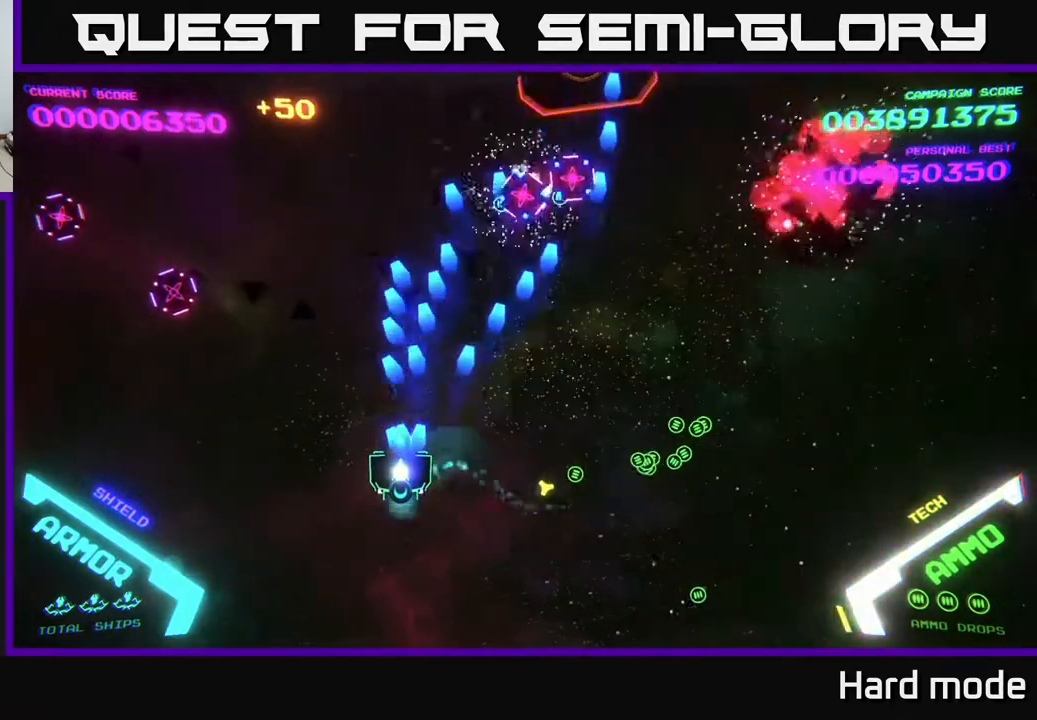
{"buttons": ["A"], "left_stick": "left", "events": [[133, "A", "up"], [133, "left_stick", "left"], [233, "A", "down"], [300, "A", "up"], [417, "A", "down"]]}
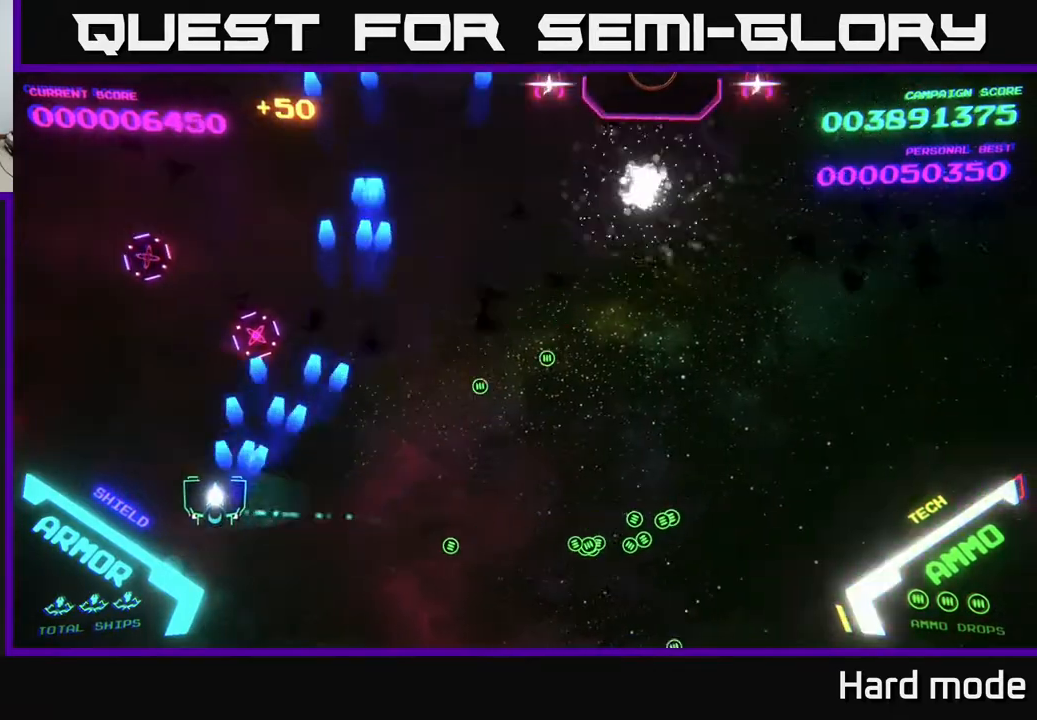
{"buttons": ["A"], "left_stick": "right", "events": [[33, "A", "up"], [67, "A", "down"], [300, "left_stick", "down"], [350, "A", "up"], [400, "left_stick", "right"], [450, "A", "down"]]}
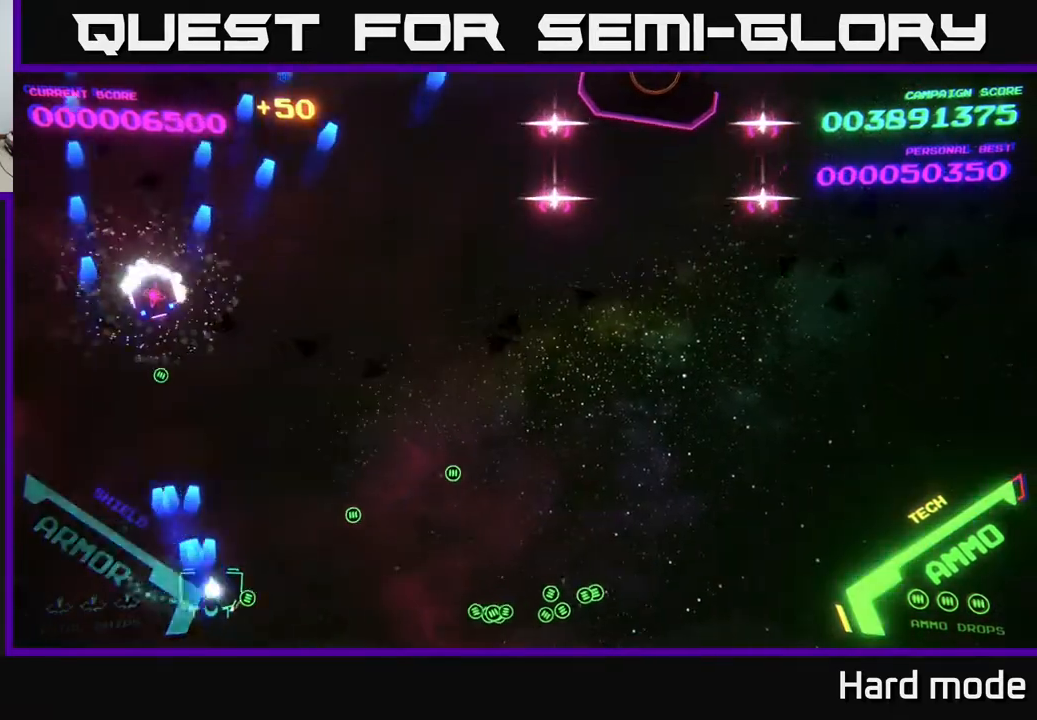
{"buttons": [], "left_stick": "right", "events": [[67, "A", "up"]]}
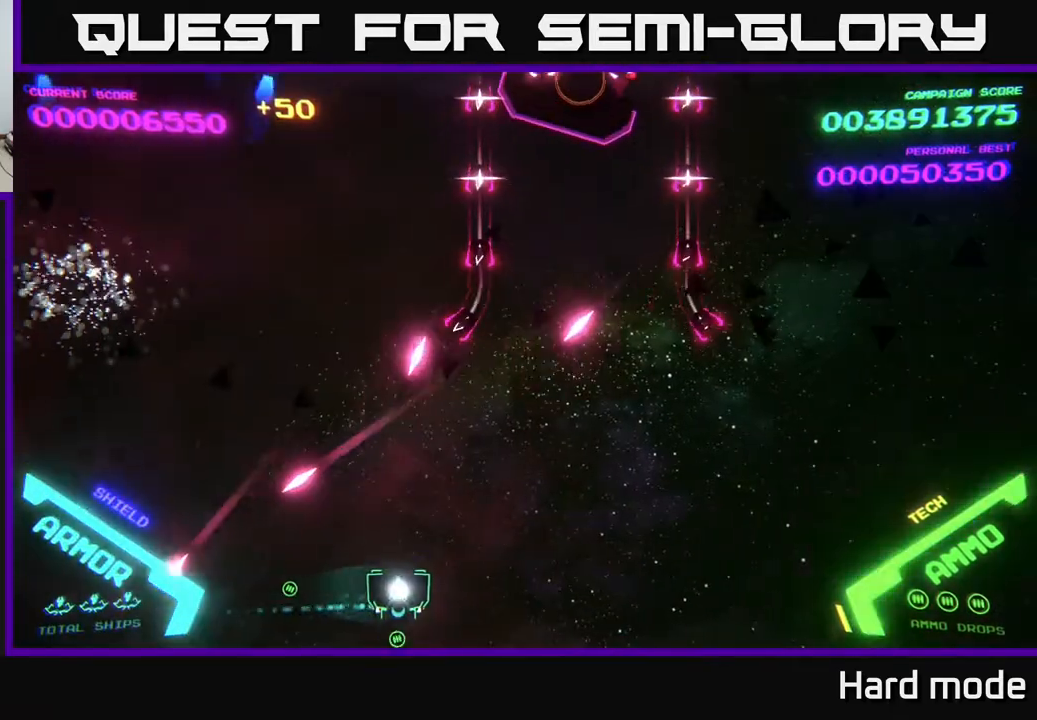
{"buttons": ["A"], "left_stick": "right", "events": [[83, "A", "down"]]}
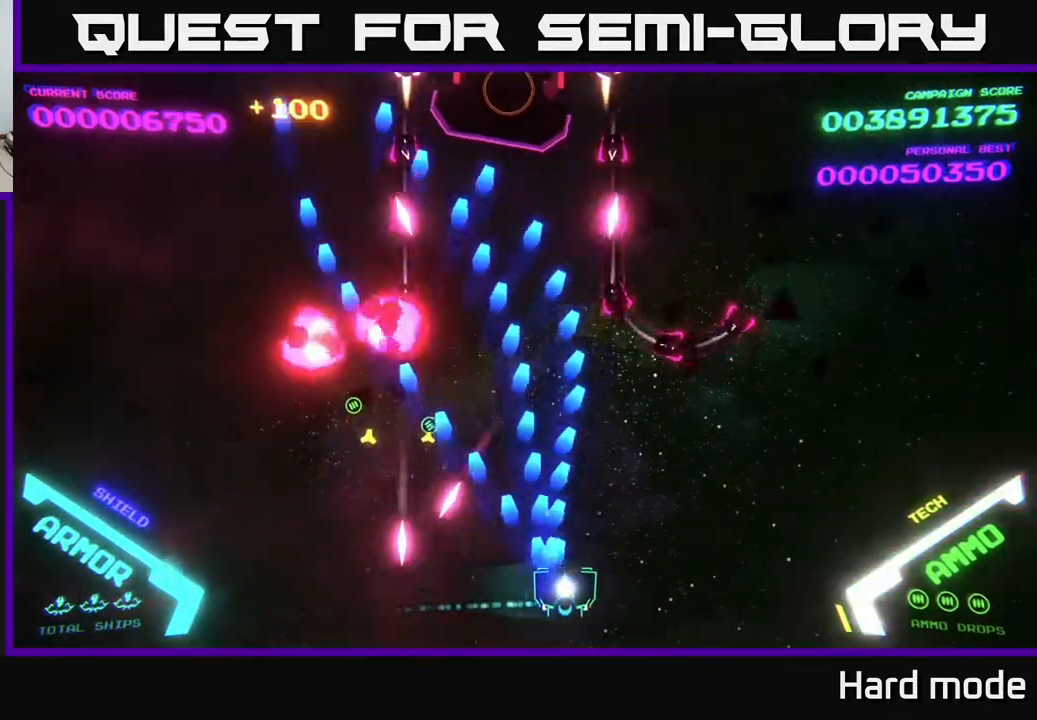
{"buttons": ["A"], "left_stick": "right", "events": []}
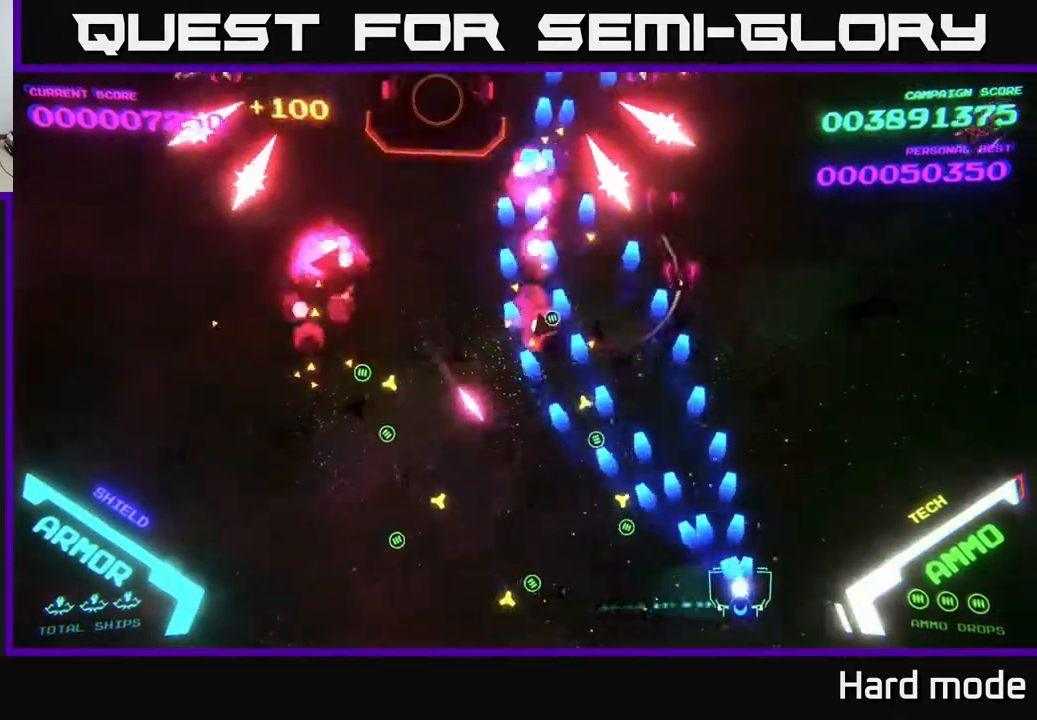
{"buttons": ["A"], "left_stick": "down-left", "events": [[67, "A", "up"], [133, "A", "down"], [267, "A", "up"], [433, "left_stick", "down-left"], [467, "A", "down"]]}
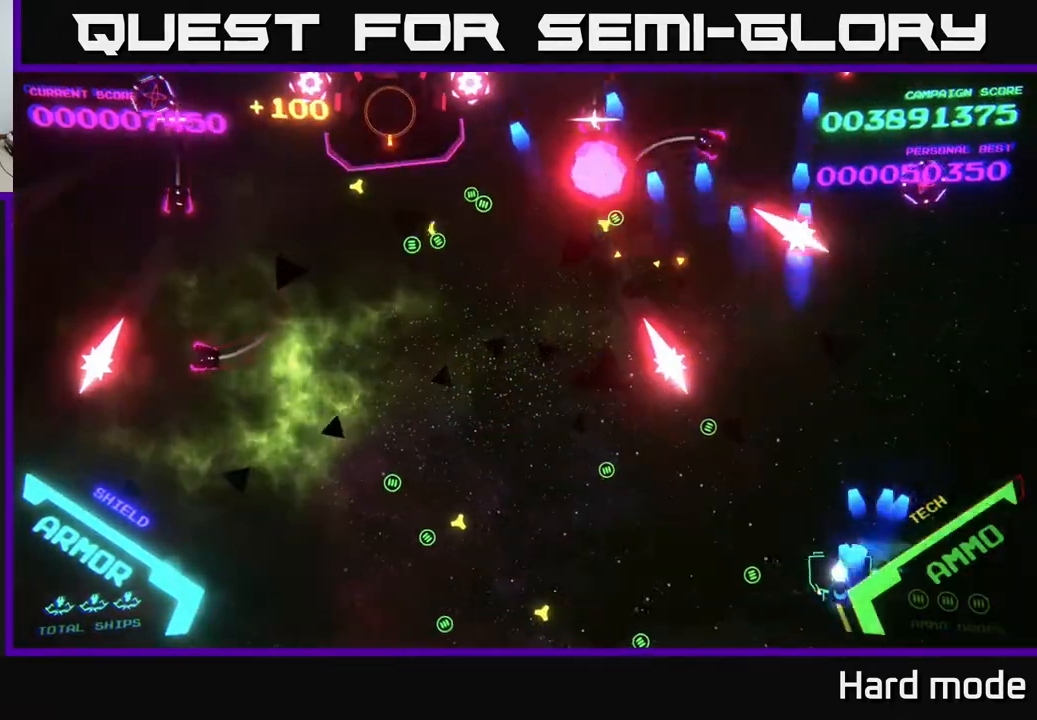
{"buttons": ["A"], "left_stick": "left", "events": [[333, "left_stick", "left"], [350, "A", "up"], [433, "A", "down"]]}
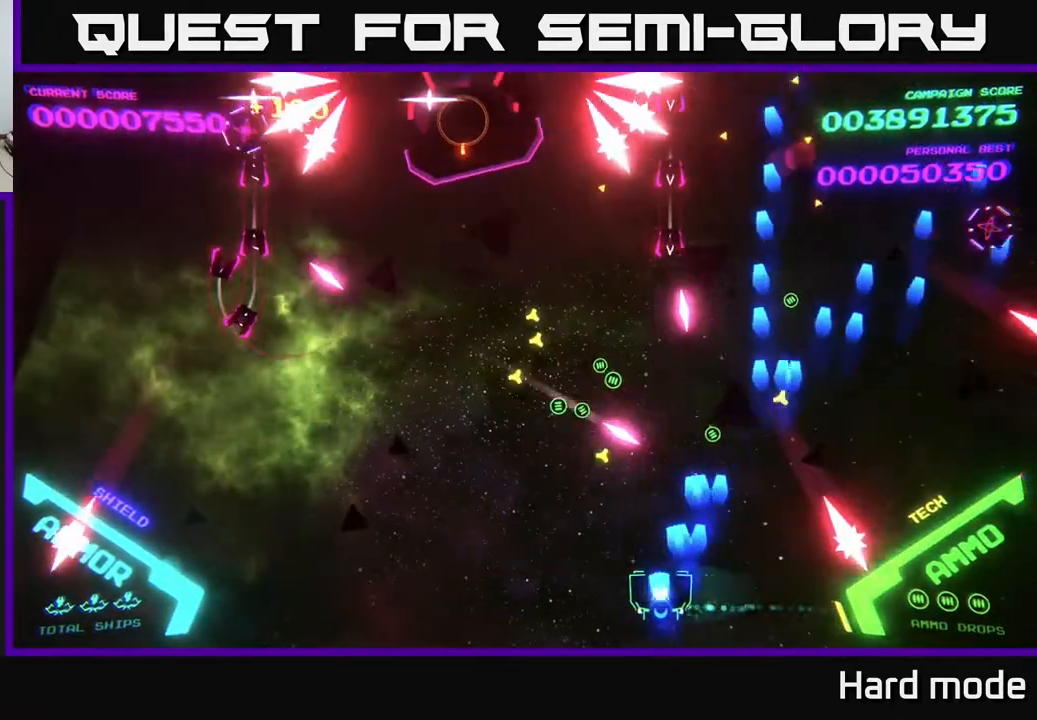
{"buttons": [], "left_stick": "left", "events": [[483, "A", "up"]]}
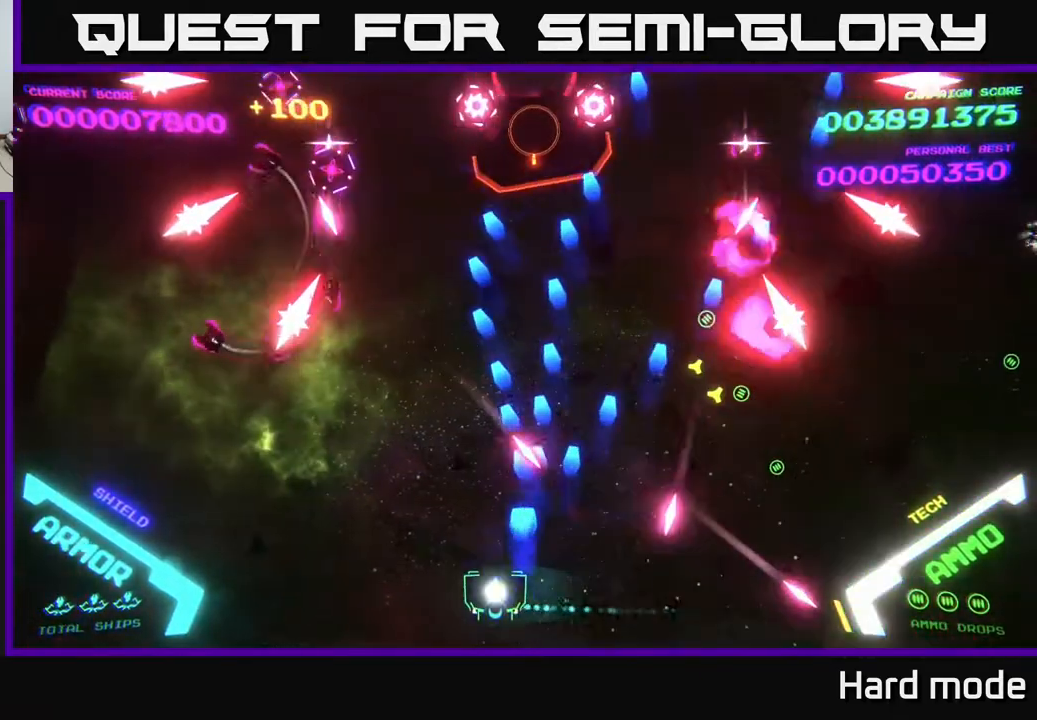
{"buttons": ["A"], "left_stick": "up-left", "events": [[33, "A", "down"], [183, "A", "up"], [233, "A", "down"], [450, "left_stick", "up-left"]]}
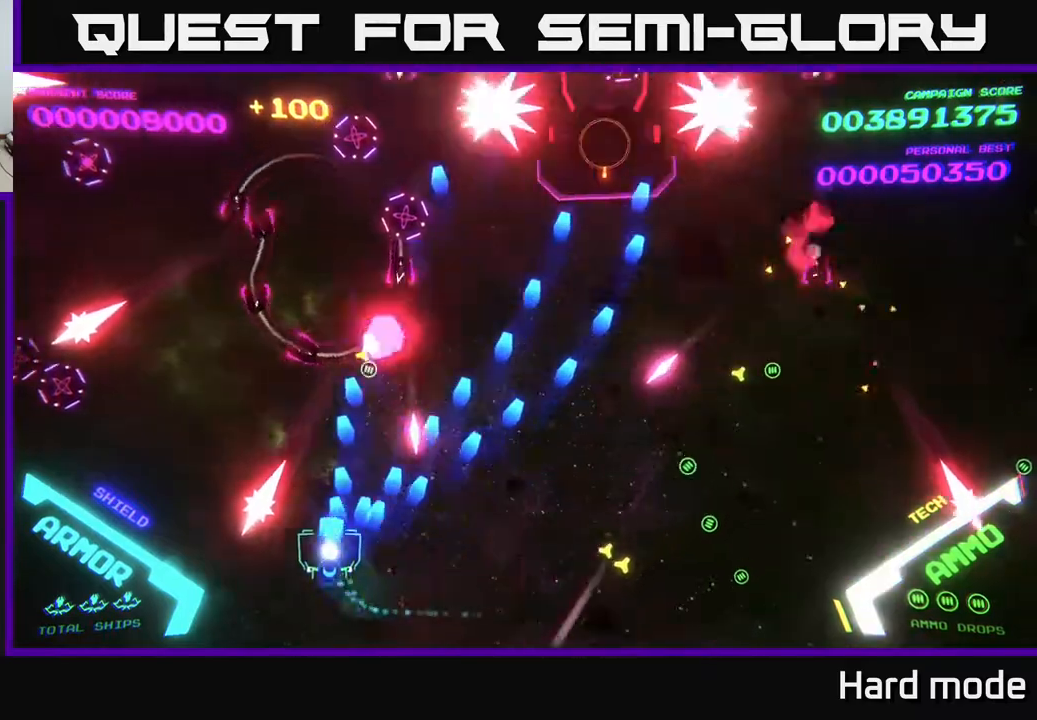
{"buttons": ["A"], "left_stick": "down-left", "events": [[317, "left_stick", "down-left"]]}
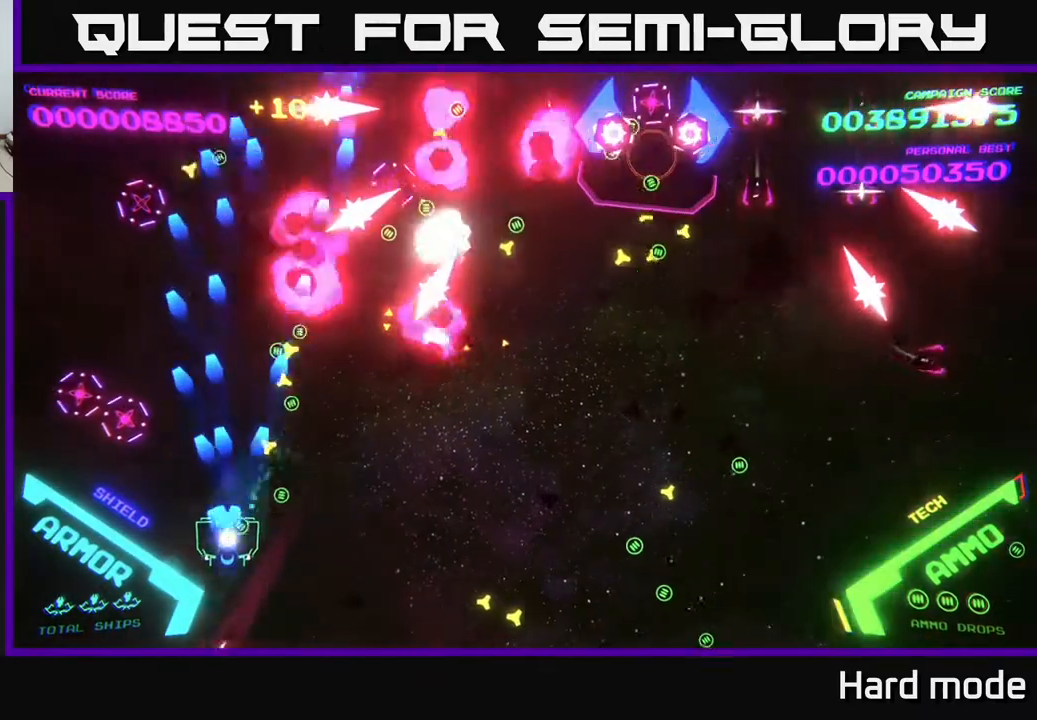
{"buttons": ["A"], "left_stick": "center", "events": [[67, "left_stick", "left"], [117, "A", "up"], [200, "A", "down"], [333, "left_stick", "down"], [433, "left_stick", "center"]]}
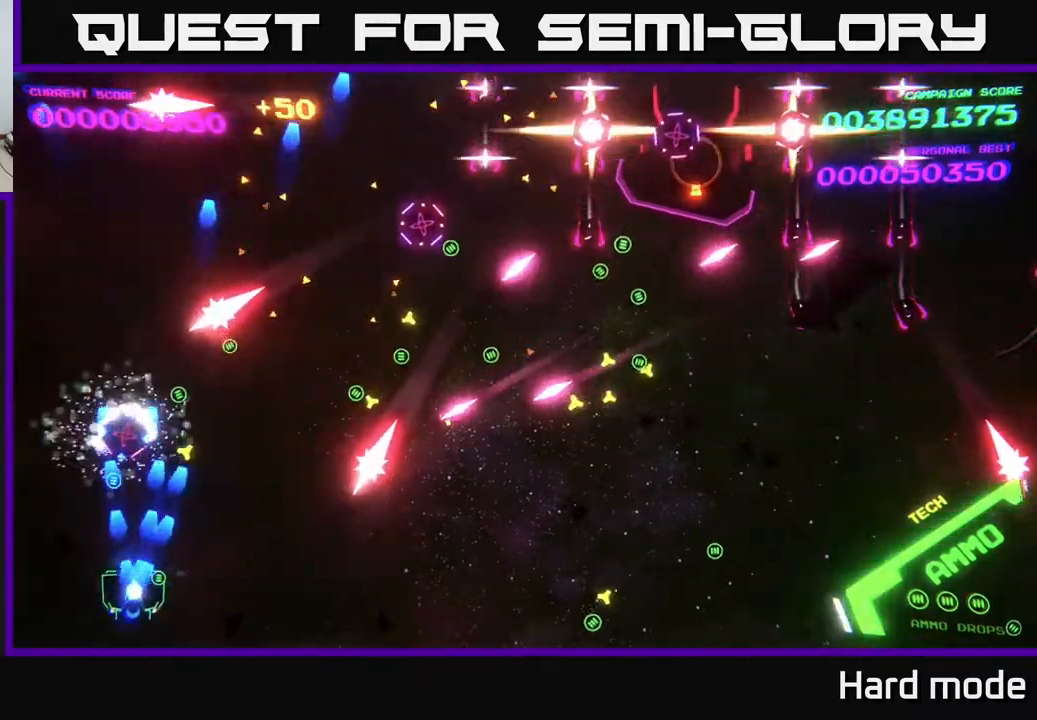
{"buttons": [], "left_stick": "up", "events": [[33, "left_stick", "down"], [117, "A", "up"], [117, "left_stick", "left"], [150, "A", "down"], [250, "A", "up"], [250, "left_stick", "center"], [300, "left_stick", "right"], [367, "A", "down"], [367, "left_stick", "up"], [417, "A", "up"]]}
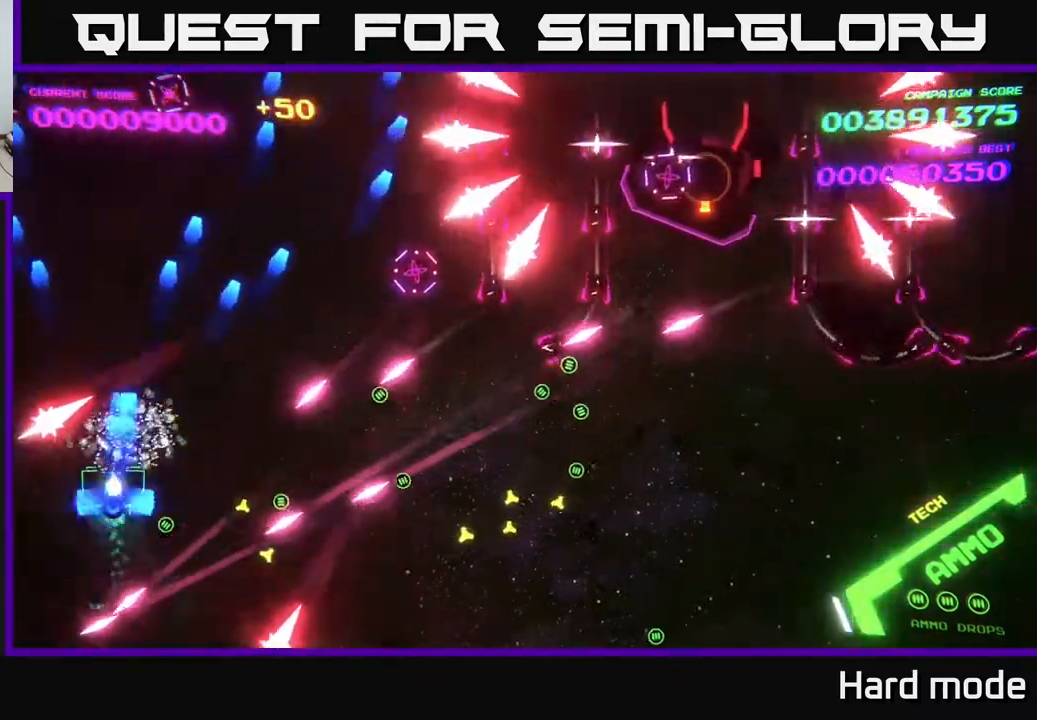
{"buttons": ["B"], "left_stick": "up", "events": [[17, "B", "down"], [250, "left_stick", "up-left"], [367, "left_stick", "up"]]}
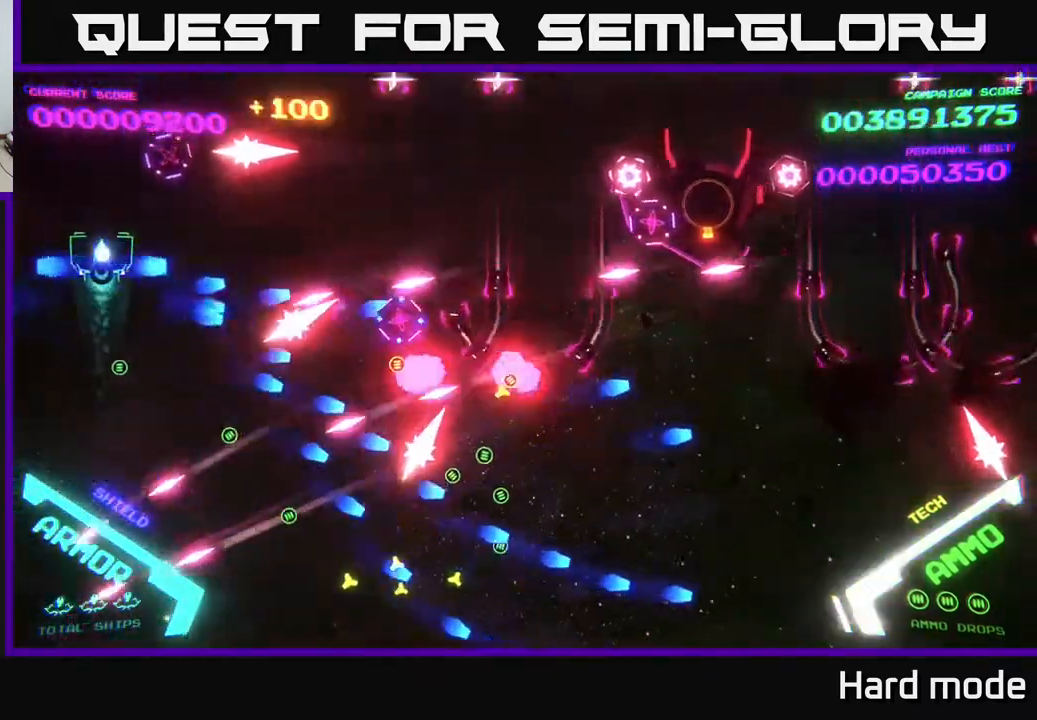
{"buttons": ["B"], "left_stick": "down-left", "events": [[217, "left_stick", "left"], [283, "left_stick", "down-left"]]}
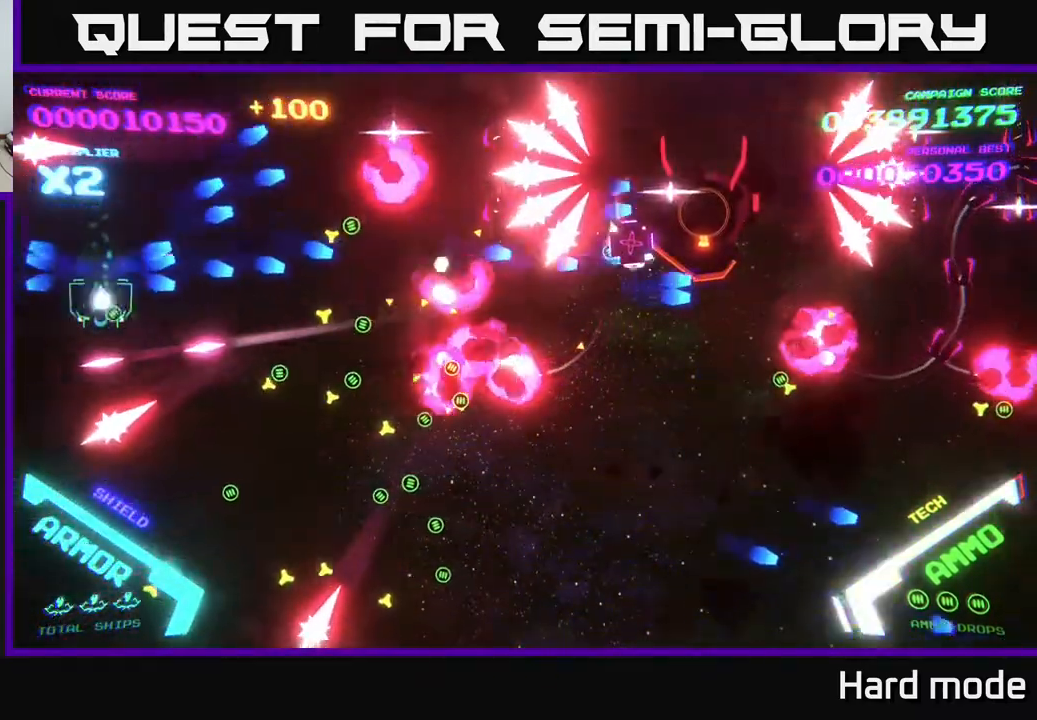
{"buttons": ["B"], "left_stick": "up", "events": [[183, "left_stick", "up-left"], [367, "left_stick", "up"]]}
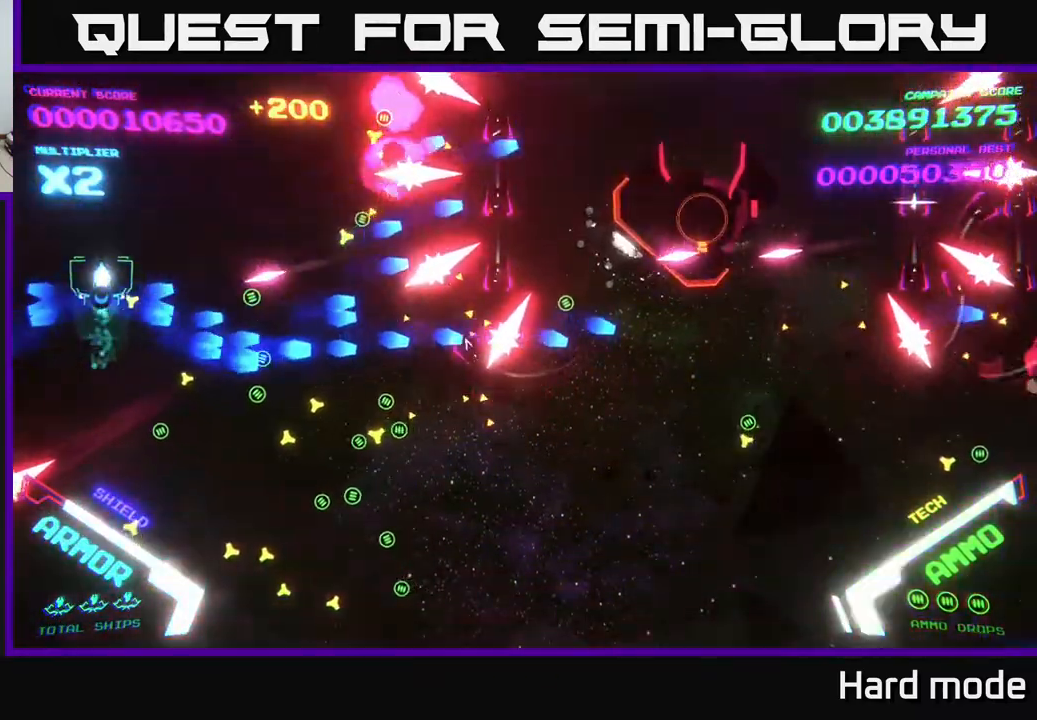
{"buttons": ["B"], "left_stick": "down", "events": [[300, "left_stick", "down"]]}
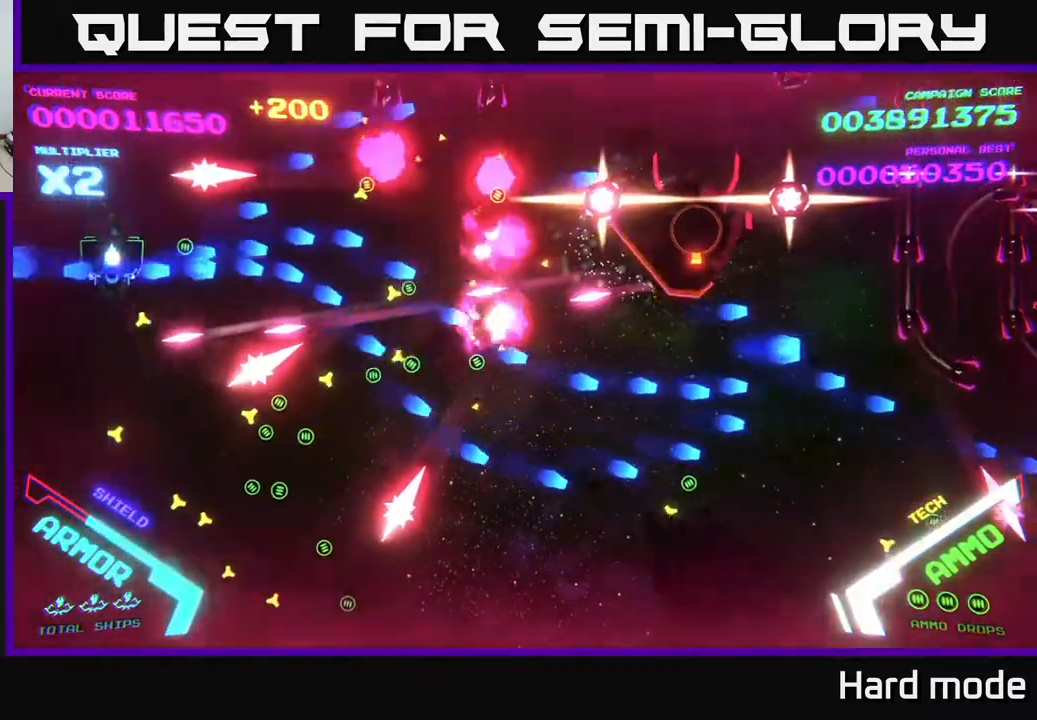
{"buttons": ["B"], "left_stick": "right", "events": [[17, "left_stick", "up-left"], [133, "left_stick", "down-right"], [267, "left_stick", "up-right"], [317, "left_stick", "up"], [467, "left_stick", "right"]]}
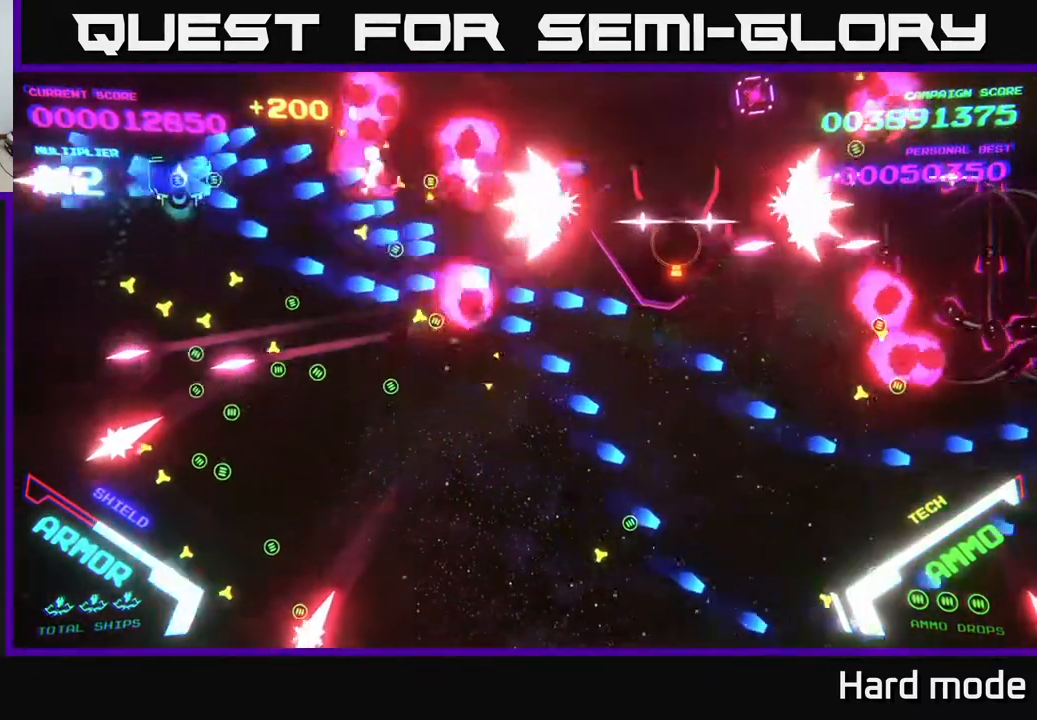
{"buttons": ["B"], "left_stick": "center", "events": [[133, "left_stick", "up-left"], [333, "B", "up"], [400, "B", "down"], [400, "left_stick", "center"]]}
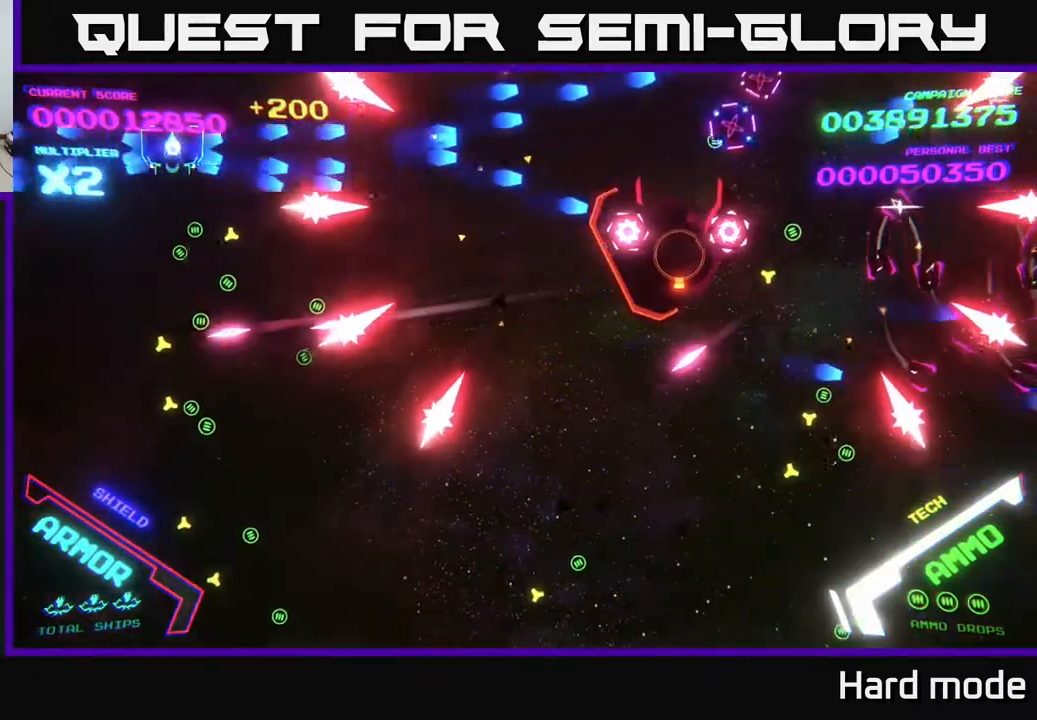
{"buttons": ["B"], "left_stick": "right", "events": [[50, "left_stick", "right"], [83, "B", "up"], [117, "B", "down"], [300, "left_stick", "down-right"], [450, "left_stick", "right"]]}
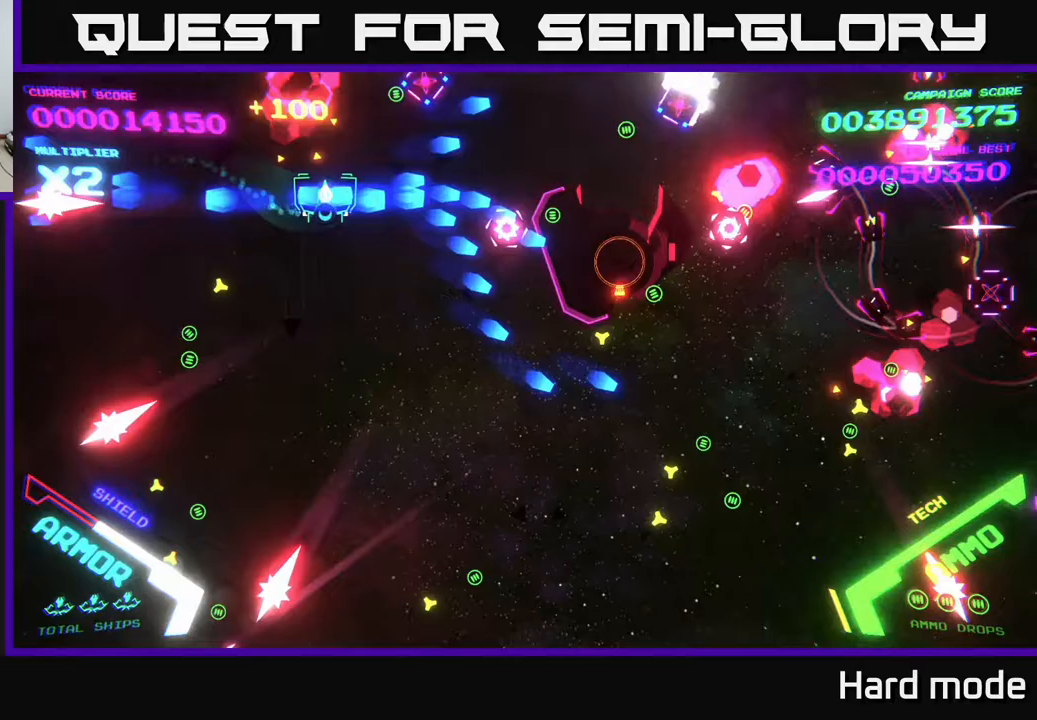
{"buttons": ["B"], "left_stick": "right", "events": [[233, "left_stick", "up-right"], [300, "Y", "down"], [367, "left_stick", "right"], [417, "Y", "up"], [467, "B", "up"], [500, "B", "down"]]}
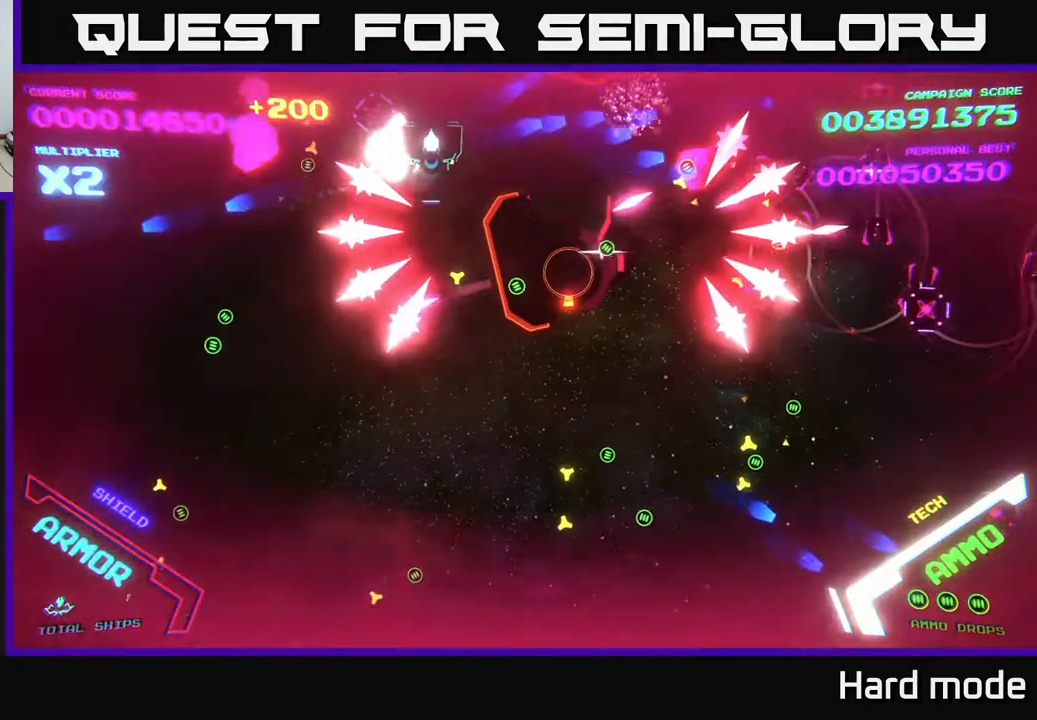
{"buttons": [], "left_stick": "up-left", "events": [[217, "B", "up"], [283, "B", "down"], [283, "Y", "down"], [333, "left_stick", "up-left"], [433, "B", "up"], [433, "Y", "up"]]}
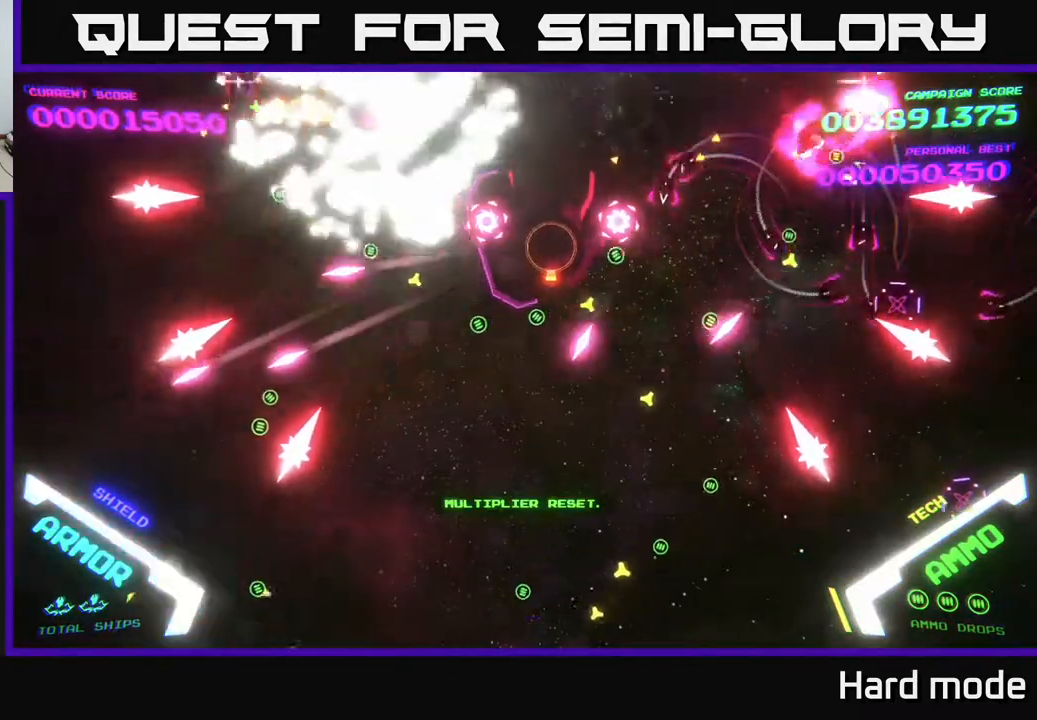
{"buttons": [], "left_stick": "up", "events": [[150, "Y", "down"], [150, "left_stick", "center"], [300, "Y", "up"], [350, "Y", "down"], [433, "Y", "up"], [500, "left_stick", "up"]]}